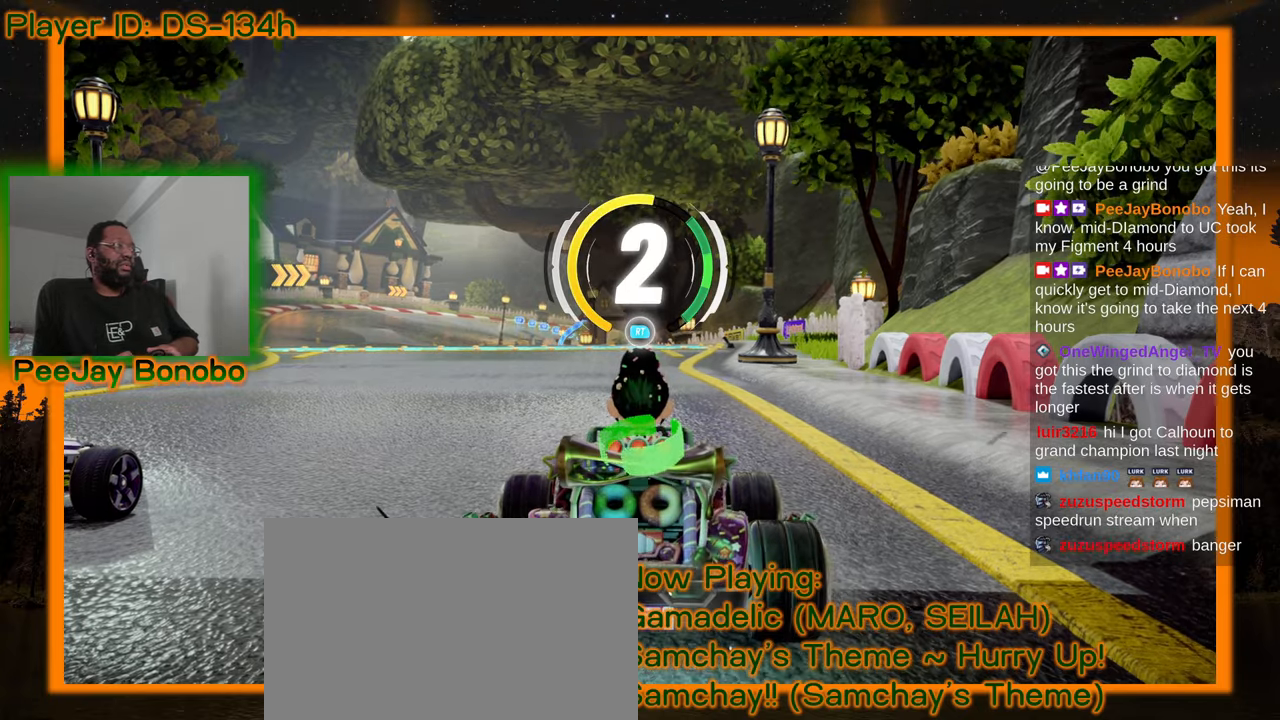
Gameplay with a controller; each line is a JSON object with the inputs held at the frame after it (dt_ms = milliseconds from this image to that frame). "events" lists button and stick changes between this image and that frame as [ms after this image, input, new state], when the widget could be followed in between. Not read: L3 R3 other_buttons.
{"dt_ms": 500, "buttons": [], "left_stick": "center", "events": []}
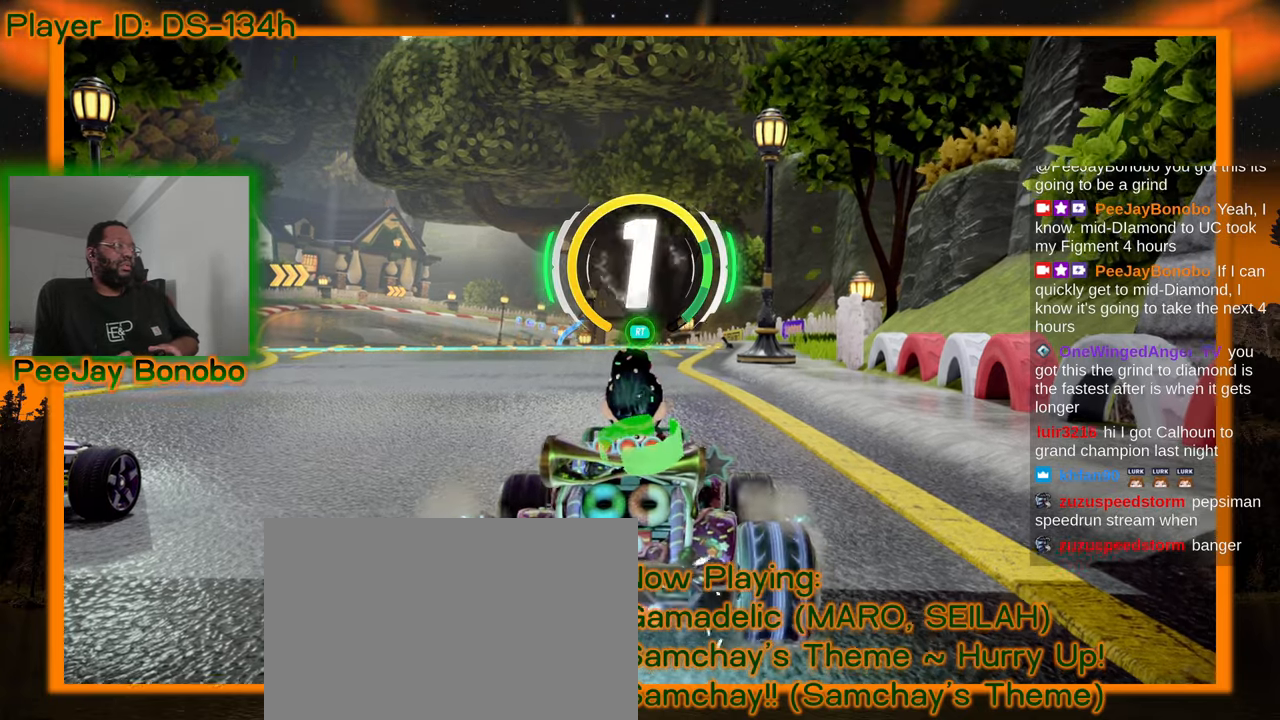
{"dt_ms": 500, "buttons": [], "left_stick": "center", "events": []}
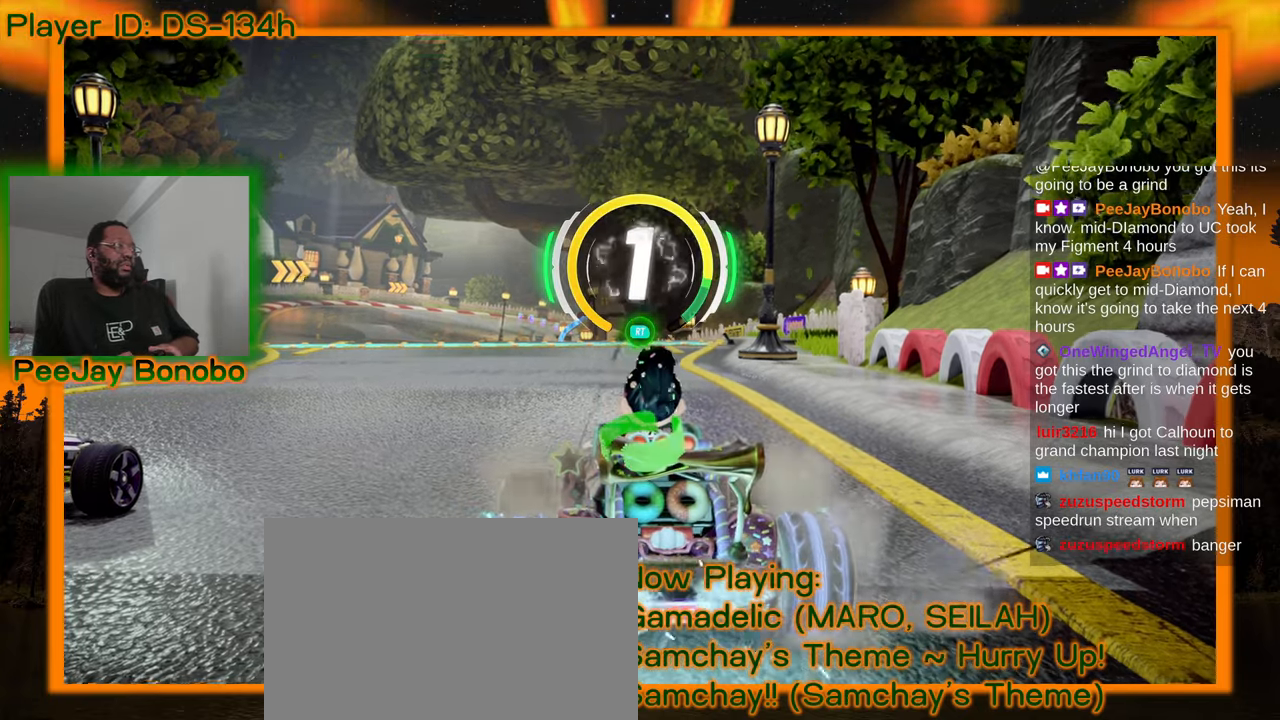
{"dt_ms": 500, "buttons": [], "left_stick": "center", "events": [[333, "left_stick", "left"], [433, "left_stick", "center"]]}
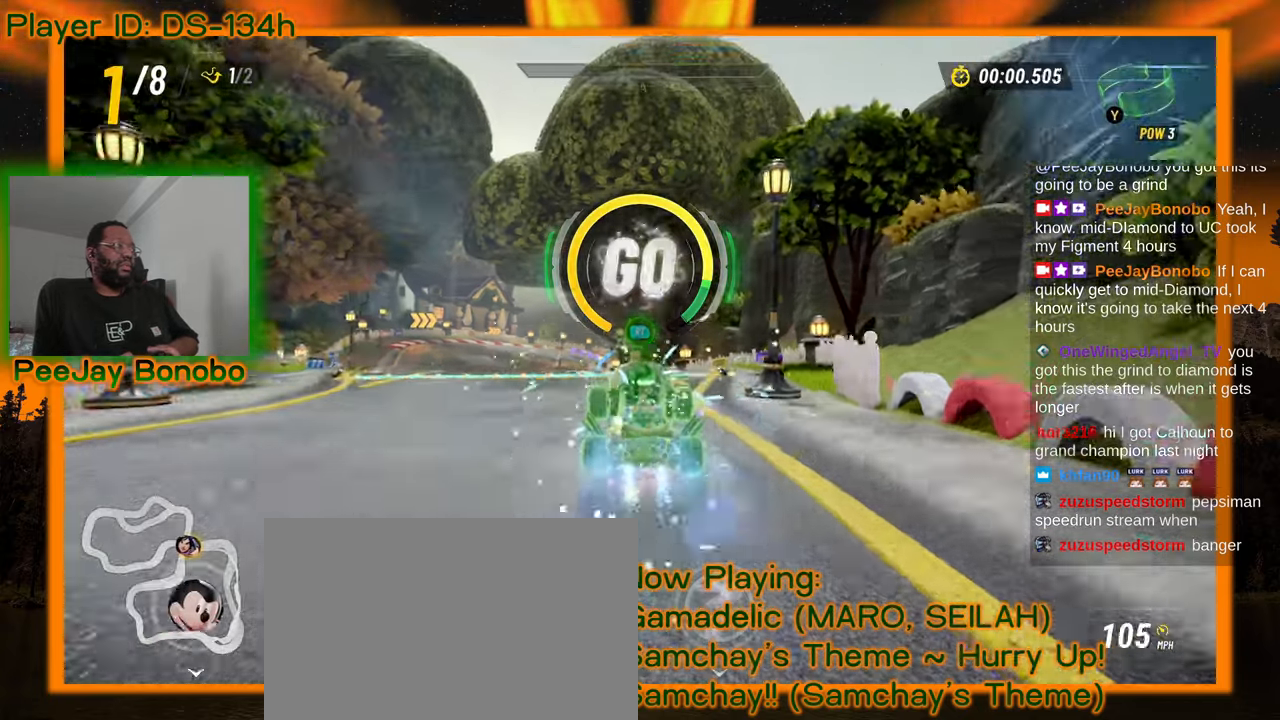
{"dt_ms": 500, "buttons": [], "left_stick": "center", "events": []}
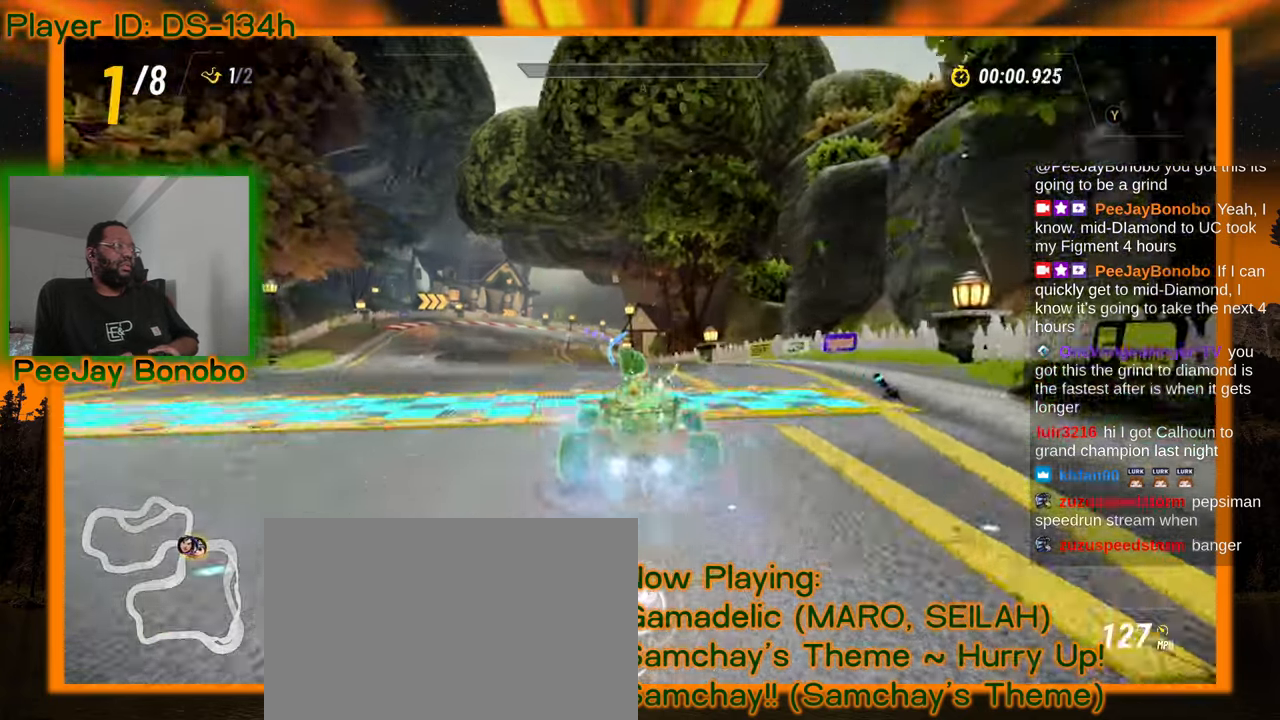
{"dt_ms": 500, "buttons": [], "left_stick": "center", "events": [[166, "left_stick", "up-left"], [216, "left_stick", "center"], [366, "left_stick", "up-left"], [466, "left_stick", "center"]]}
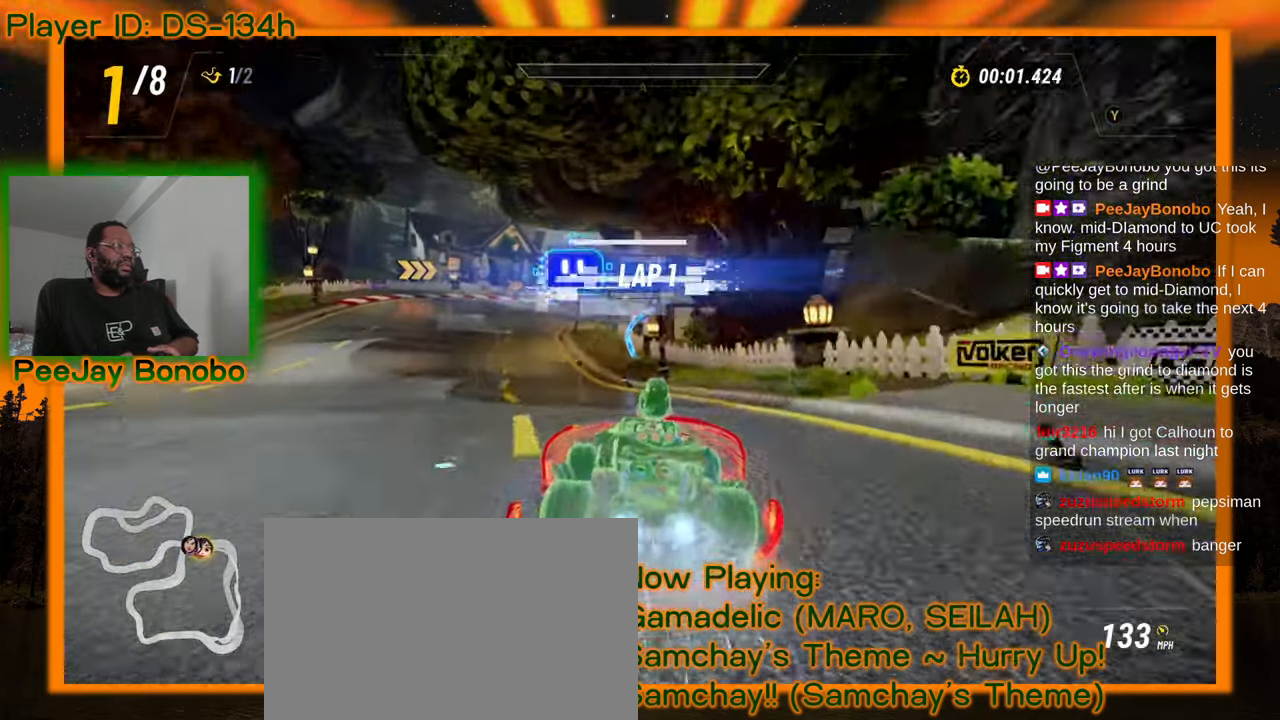
{"dt_ms": 500, "buttons": [], "left_stick": "center", "events": [[366, "left_stick", "right"], [466, "left_stick", "center"]]}
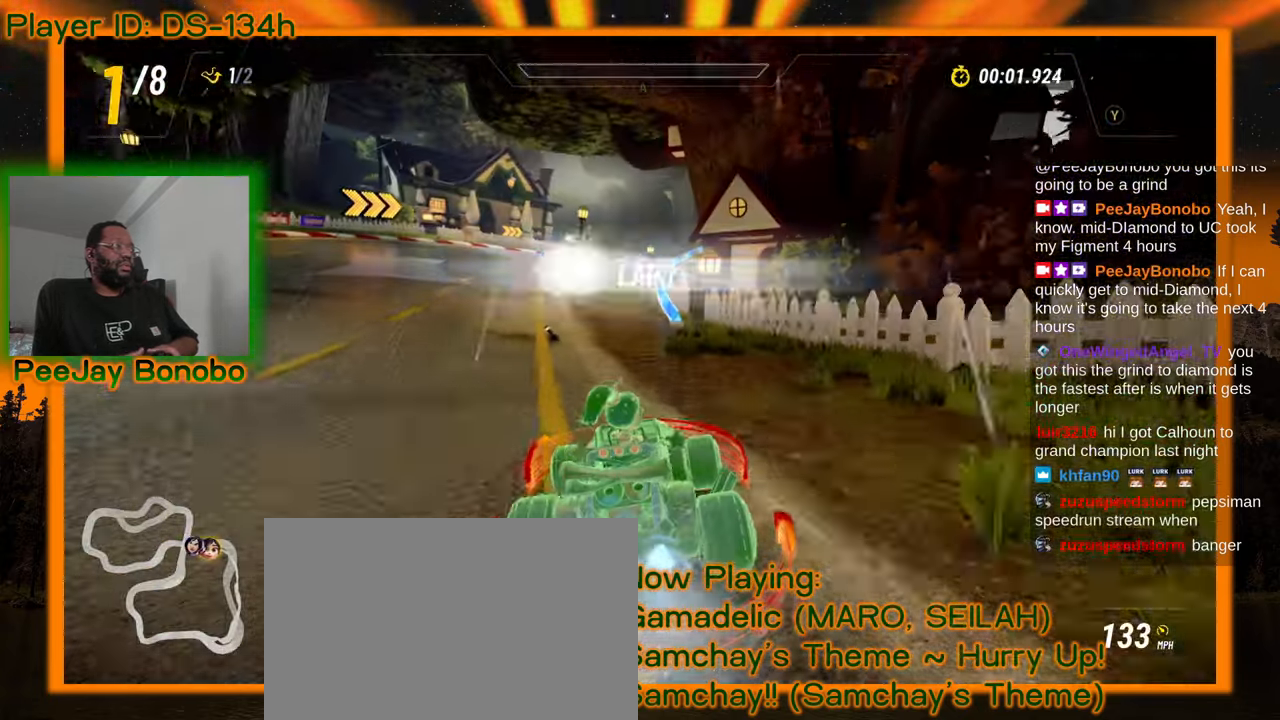
{"dt_ms": 500, "buttons": [], "left_stick": "center", "events": [[166, "left_stick", "right"], [300, "left_stick", "center"]]}
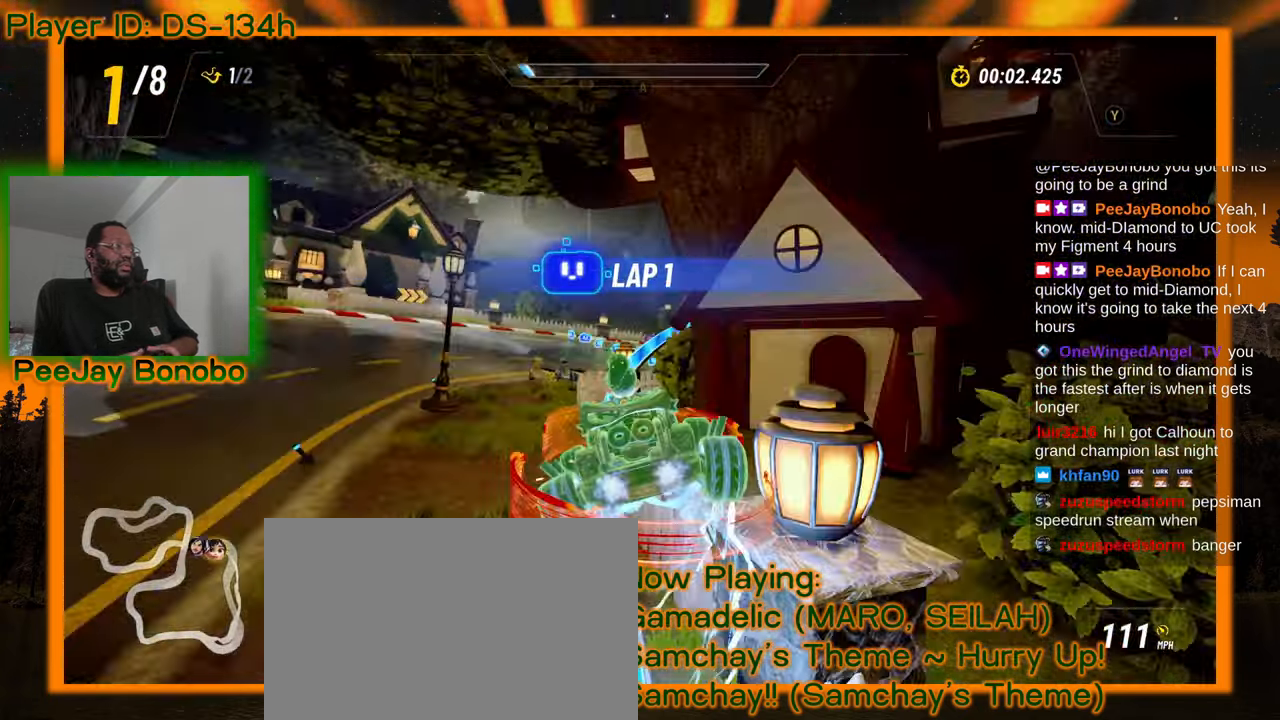
{"dt_ms": 500, "buttons": [], "left_stick": "center", "events": []}
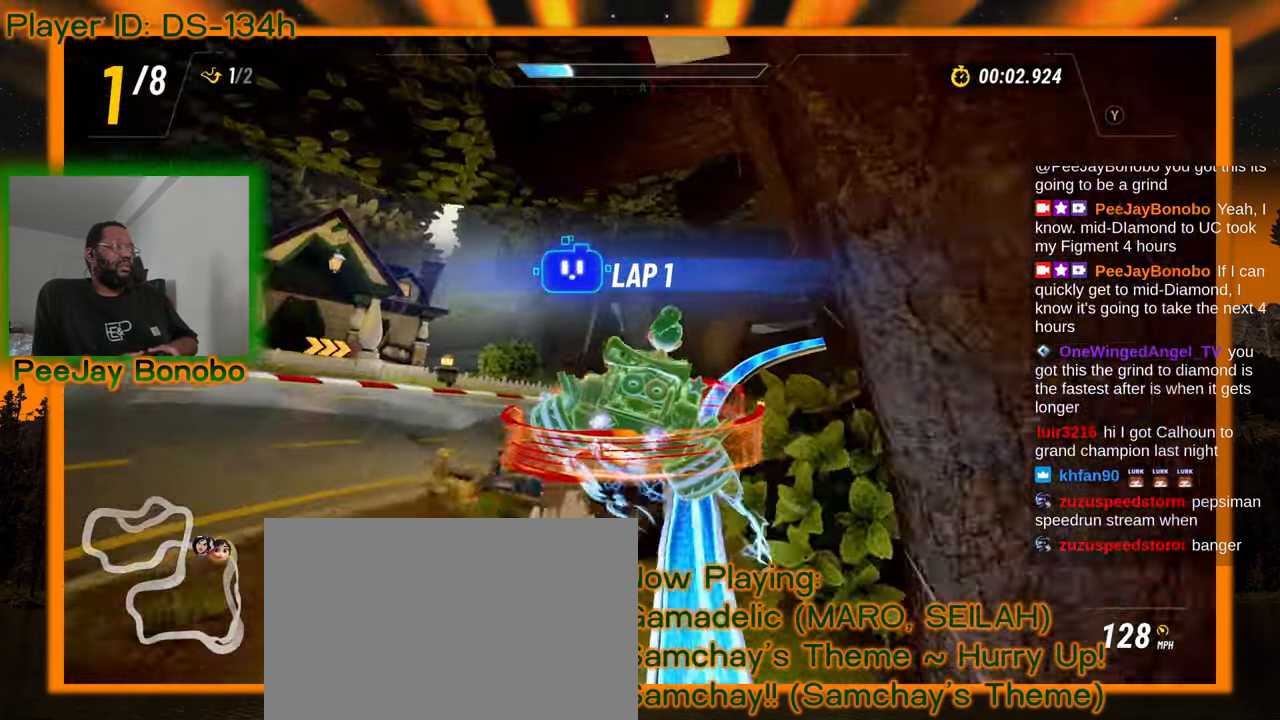
{"dt_ms": 500, "buttons": [], "left_stick": "center", "events": []}
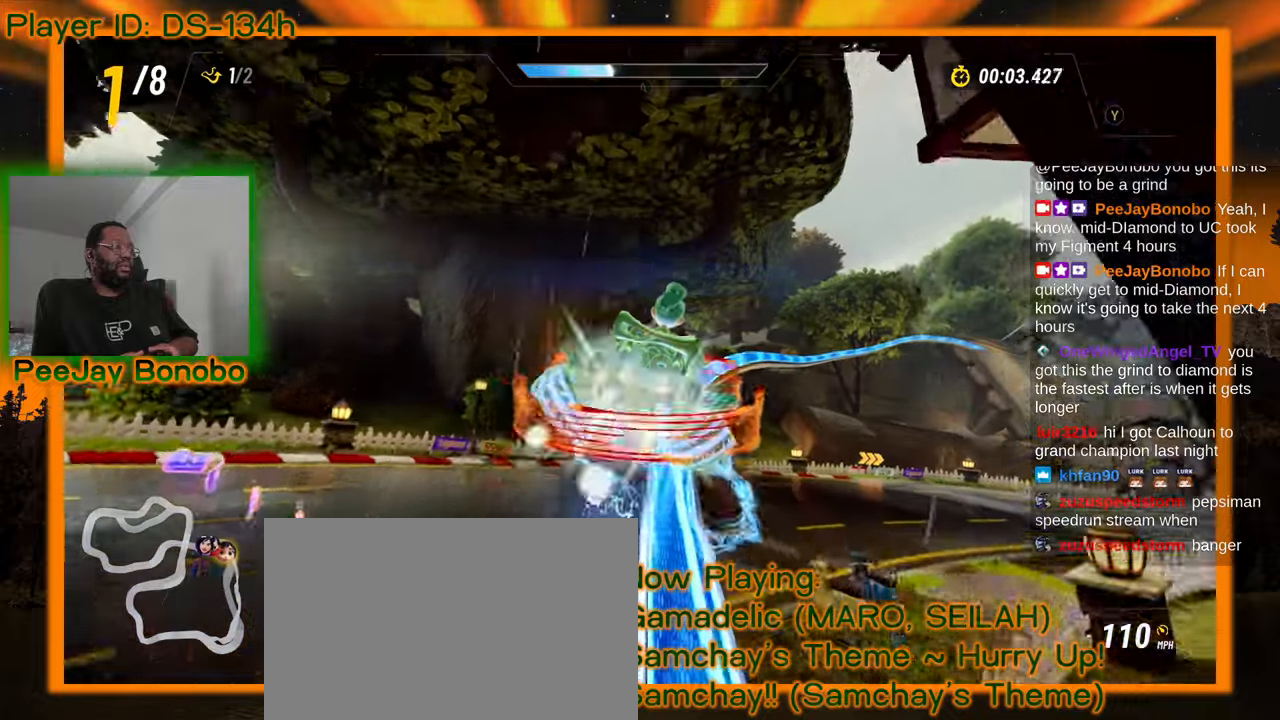
{"dt_ms": 500, "buttons": [], "left_stick": "center", "events": []}
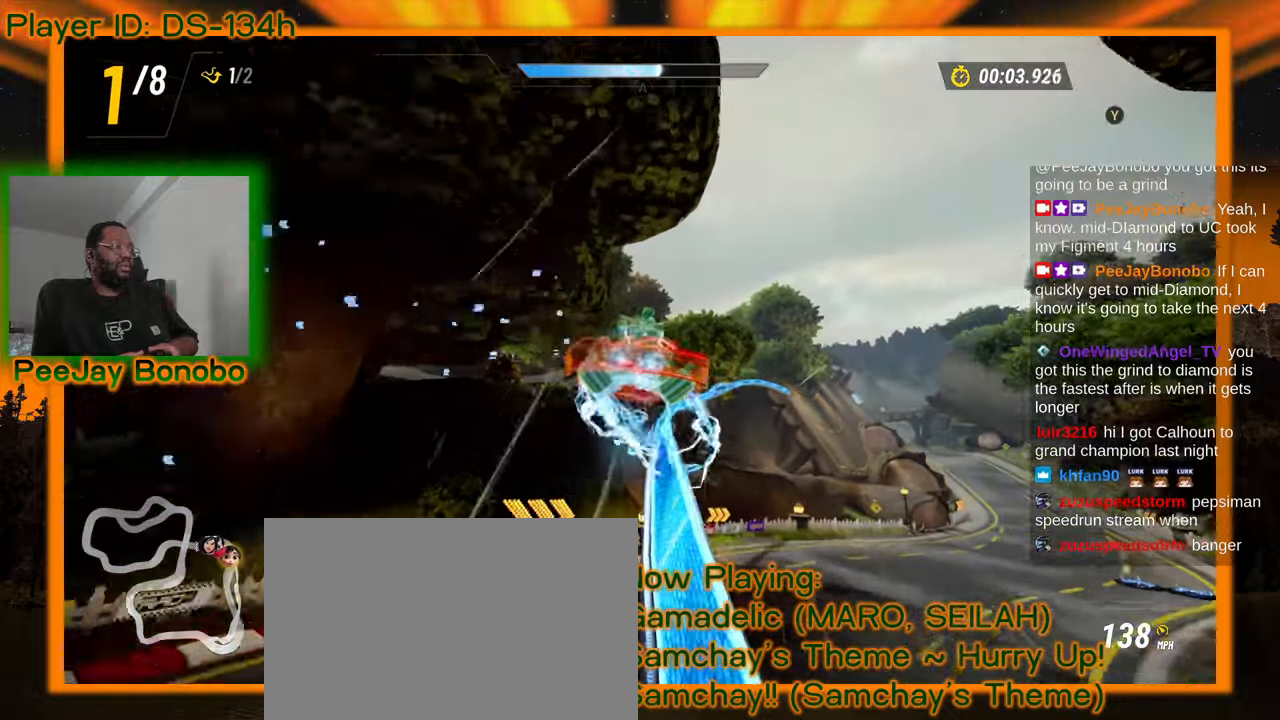
{"dt_ms": 500, "buttons": [], "left_stick": "center", "events": []}
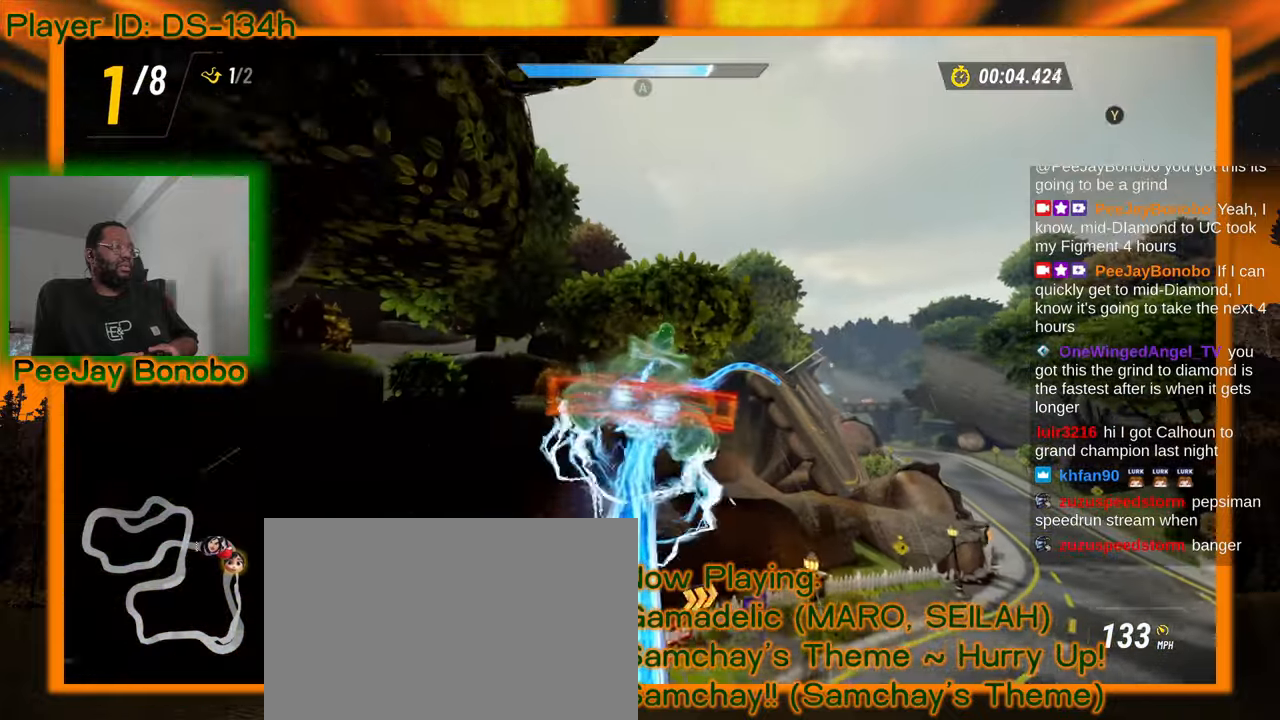
{"dt_ms": 500, "buttons": [], "left_stick": "center", "events": []}
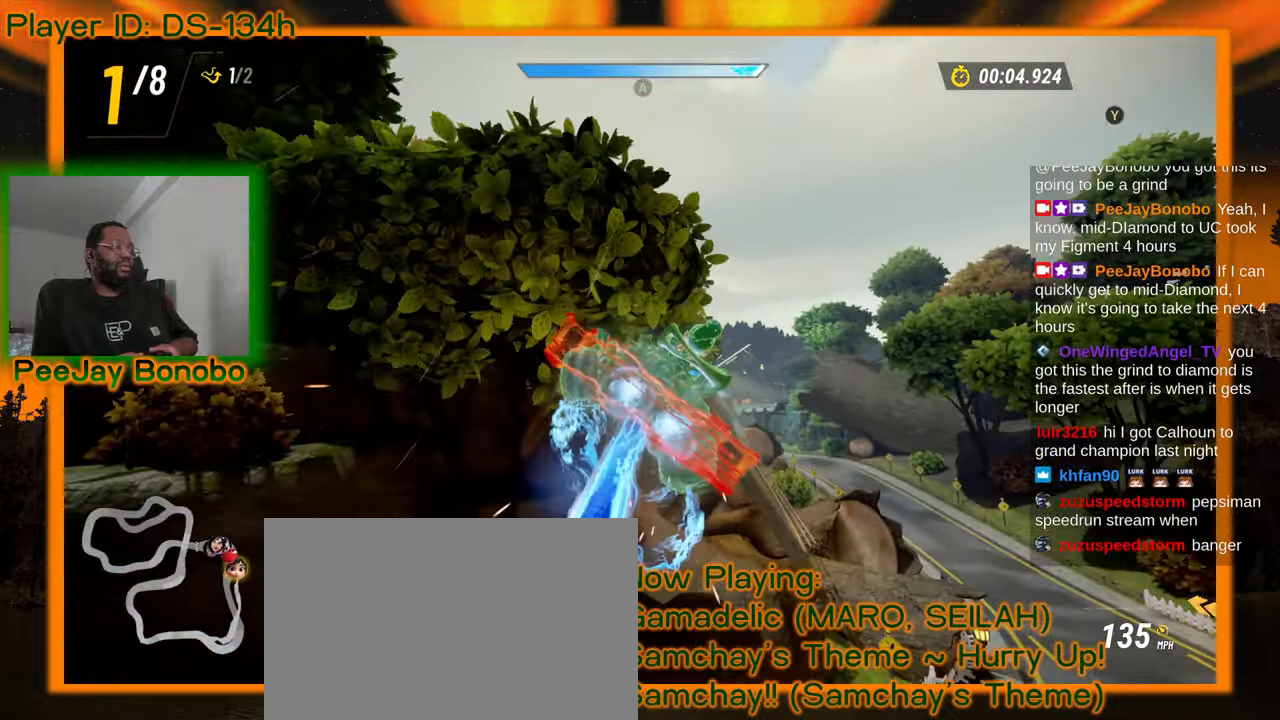
{"dt_ms": 500, "buttons": [], "left_stick": "center", "events": []}
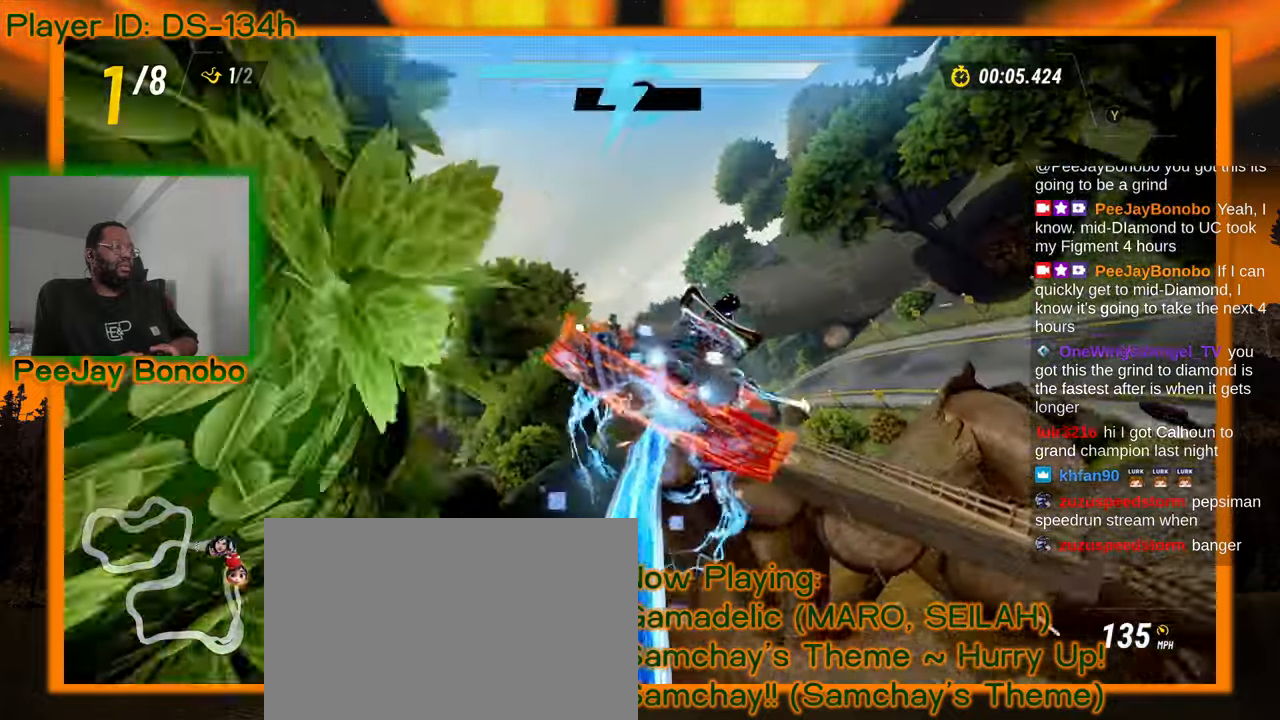
{"dt_ms": 500, "buttons": [], "left_stick": "center", "events": []}
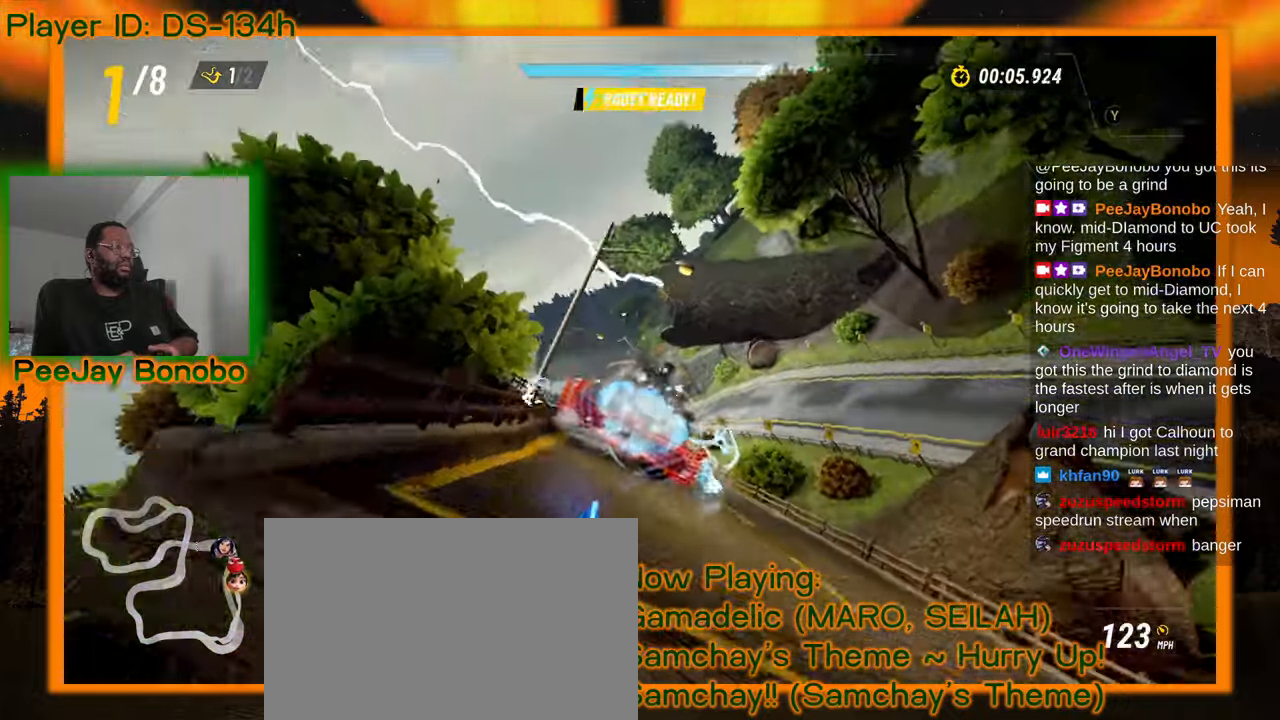
{"dt_ms": 500, "buttons": [], "left_stick": "center", "events": []}
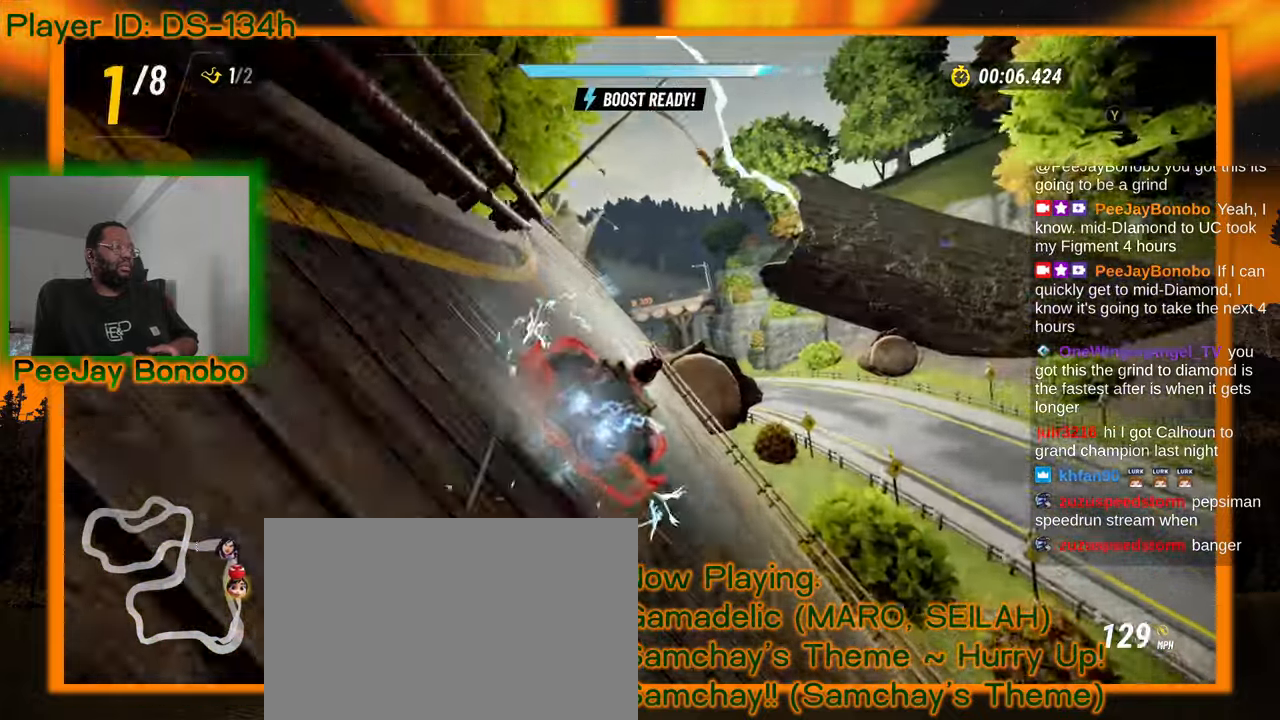
{"dt_ms": 500, "buttons": [], "left_stick": "right", "events": [[33, "left_stick", "left"], [466, "left_stick", "right"]]}
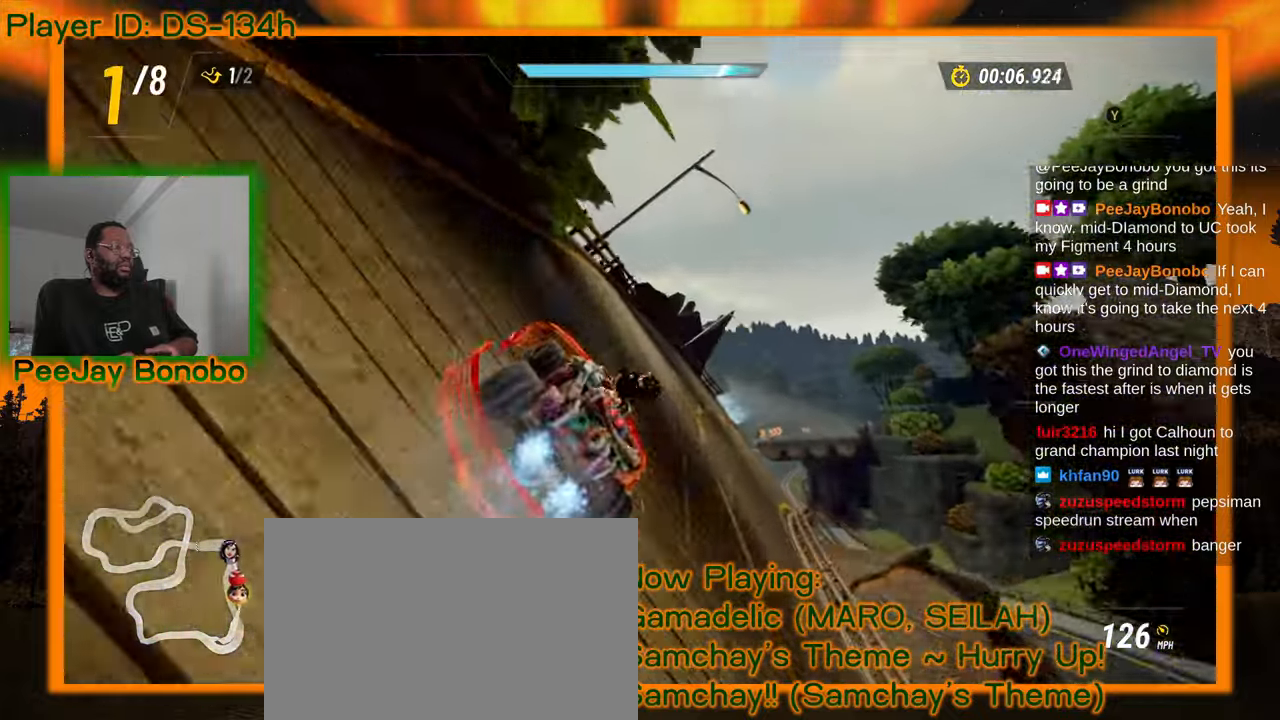
{"dt_ms": 500, "buttons": [], "left_stick": "up-left", "events": [[100, "left_stick", "center"], [150, "left_stick", "up-left"], [300, "left_stick", "center"], [400, "left_stick", "up-left"]]}
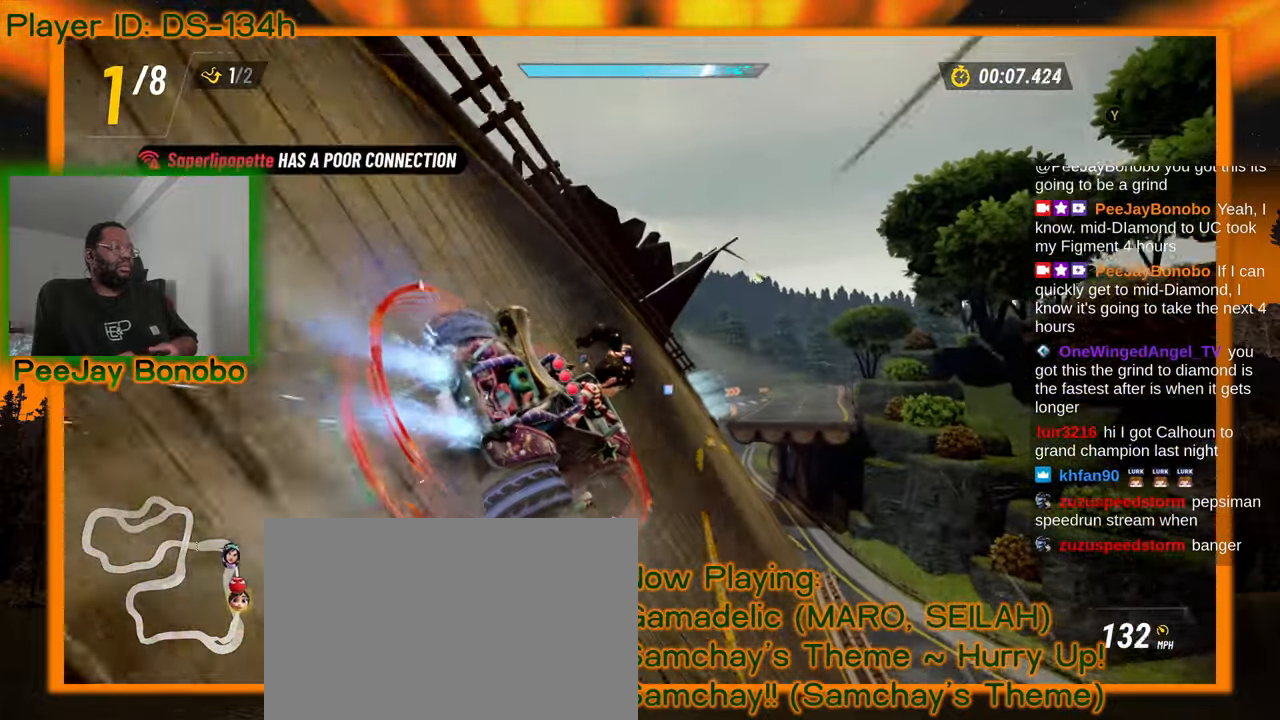
{"dt_ms": 500, "buttons": [], "left_stick": "left", "events": [[283, "left_stick", "right"], [416, "left_stick", "left"]]}
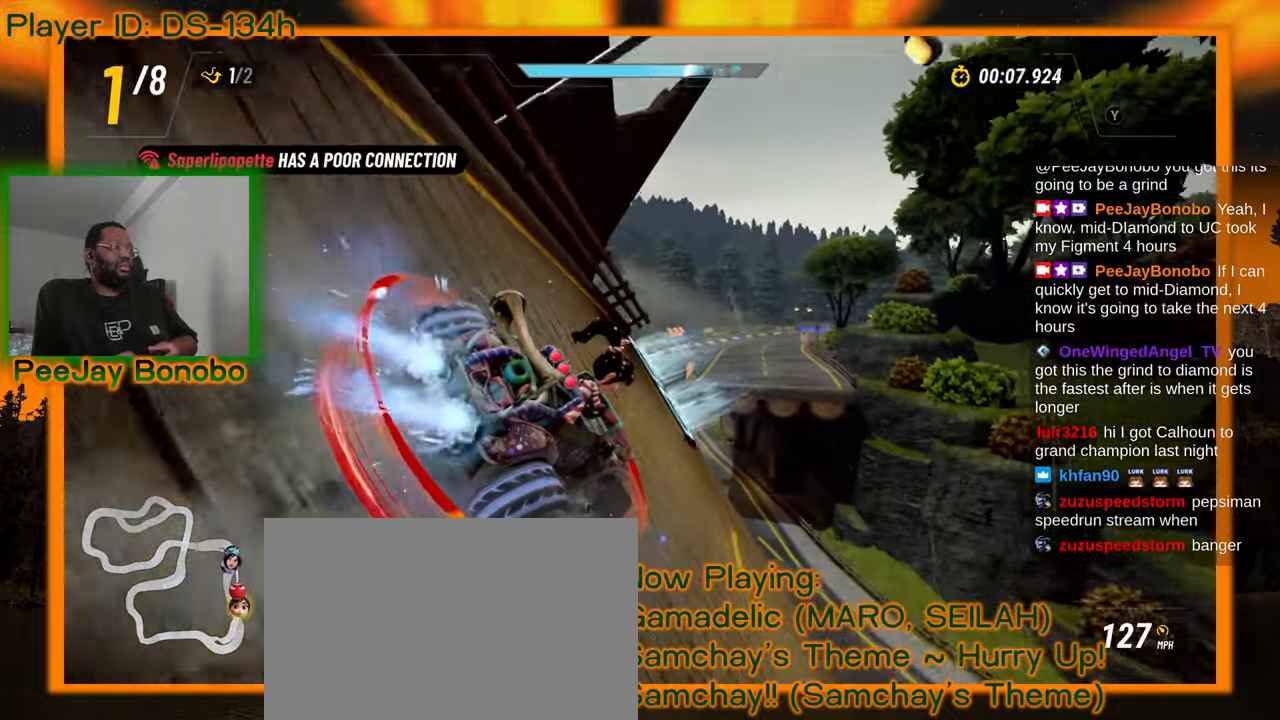
{"dt_ms": 500, "buttons": [], "left_stick": "center", "events": [[500, "left_stick", "center"]]}
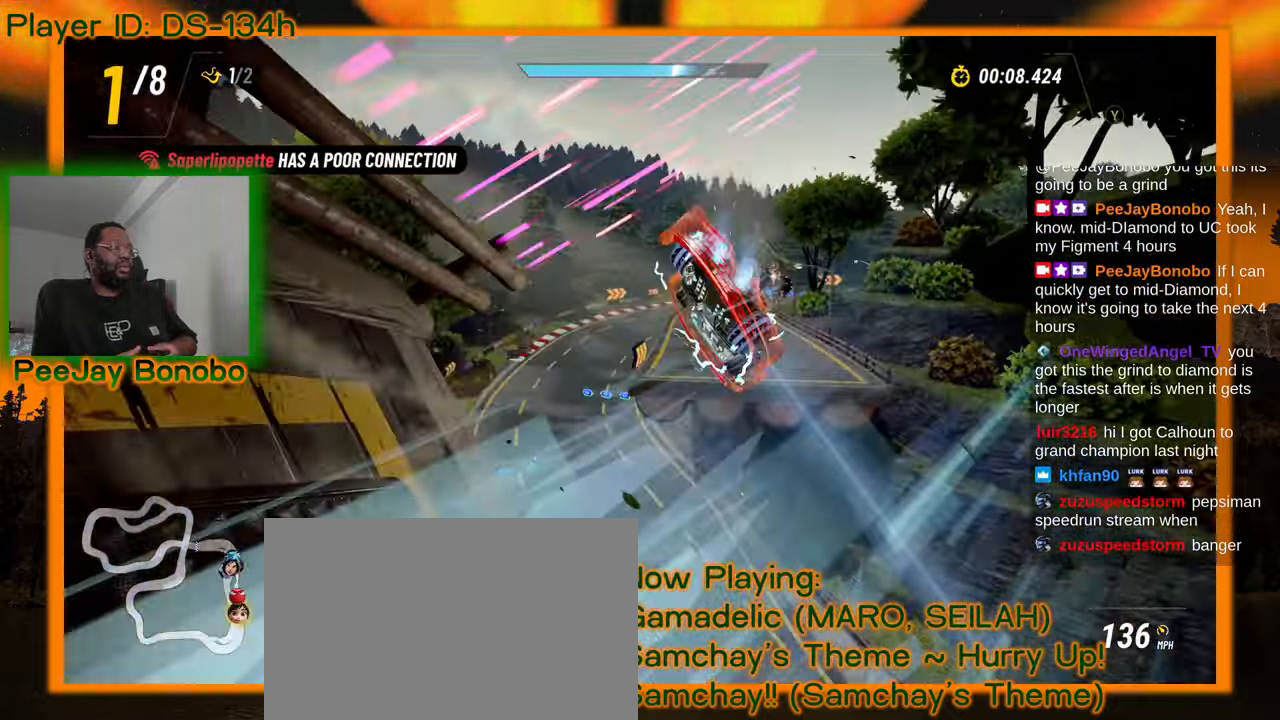
{"dt_ms": 500, "buttons": [], "left_stick": "center", "events": [[183, "left_stick", "left"], [350, "left_stick", "center"]]}
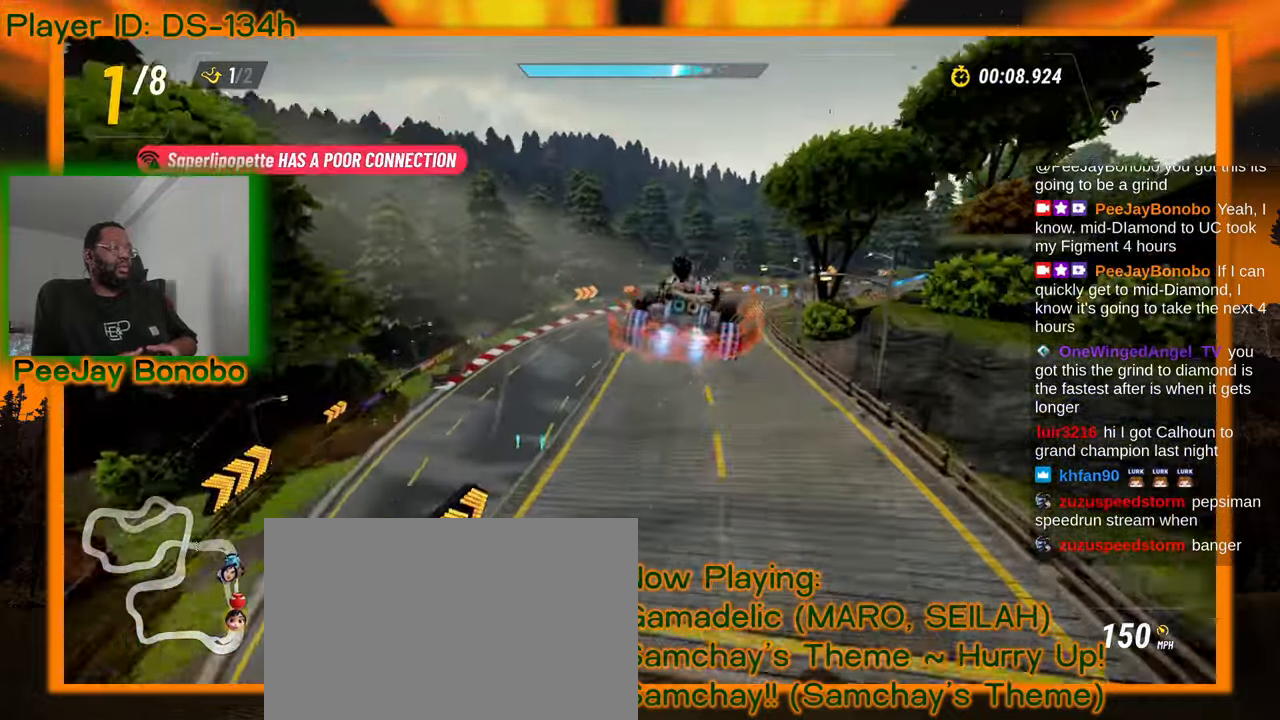
{"dt_ms": 500, "buttons": [], "left_stick": "center", "events": []}
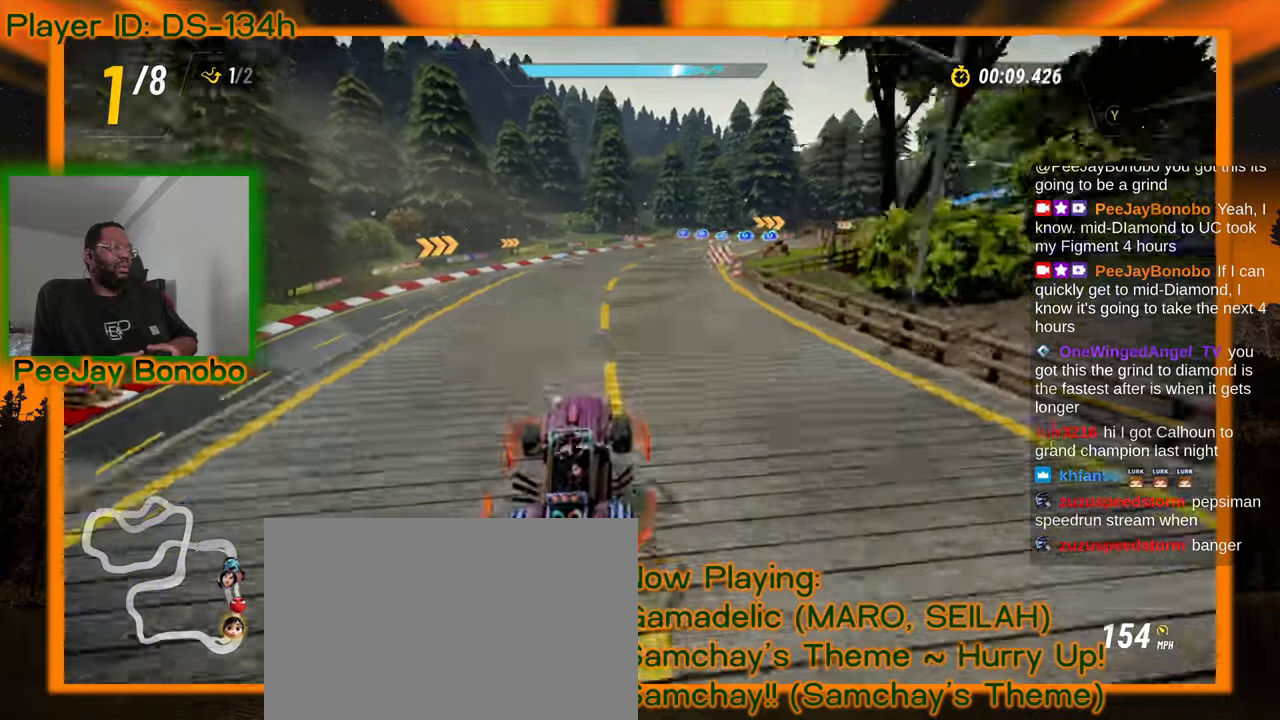
{"dt_ms": 500, "buttons": [], "left_stick": "right", "events": [[150, "left_stick", "right"]]}
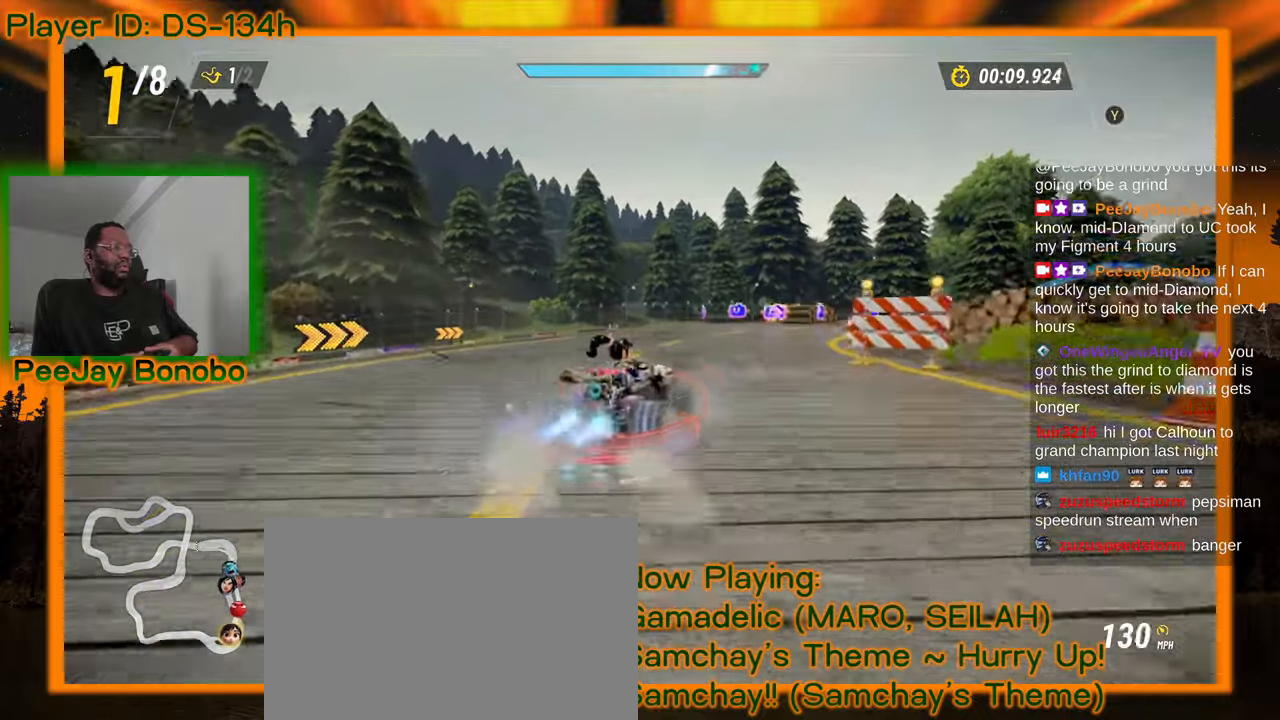
{"dt_ms": 500, "buttons": [], "left_stick": "right", "events": [[66, "left_stick", "up"], [116, "left_stick", "up-left"], [250, "left_stick", "right"]]}
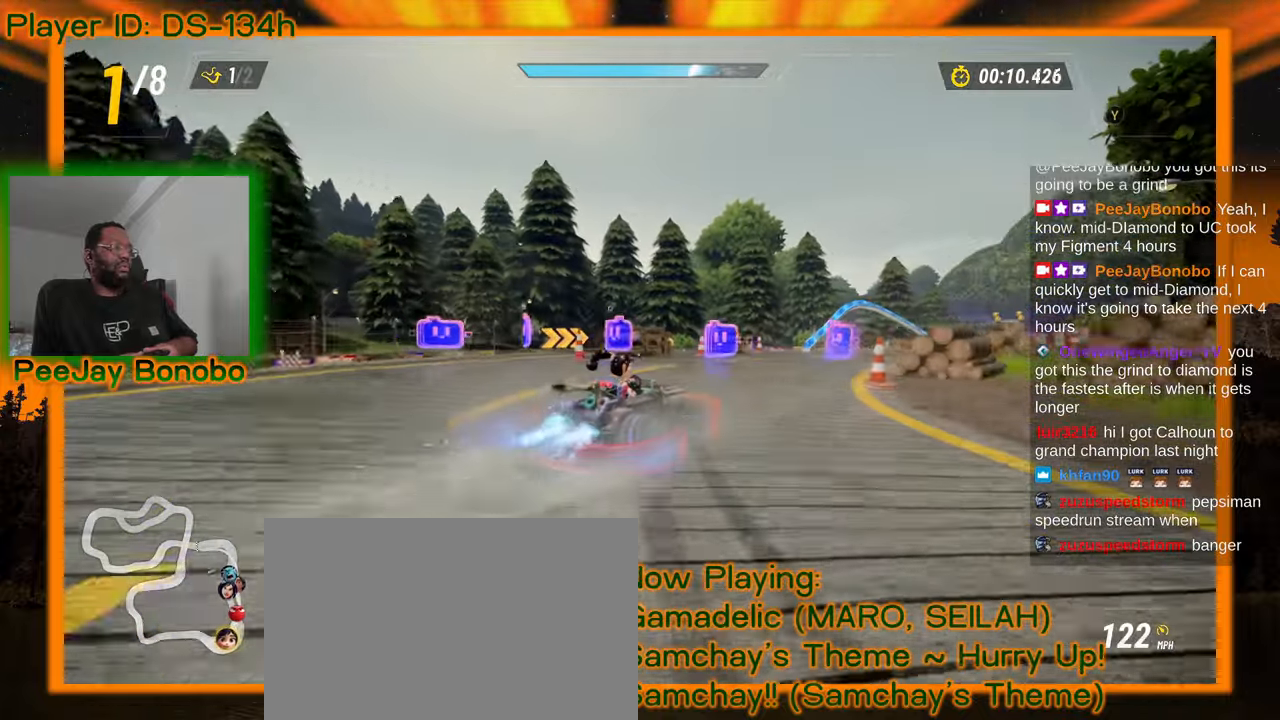
{"dt_ms": 500, "buttons": [], "left_stick": "up-left", "events": [[216, "left_stick", "up-left"]]}
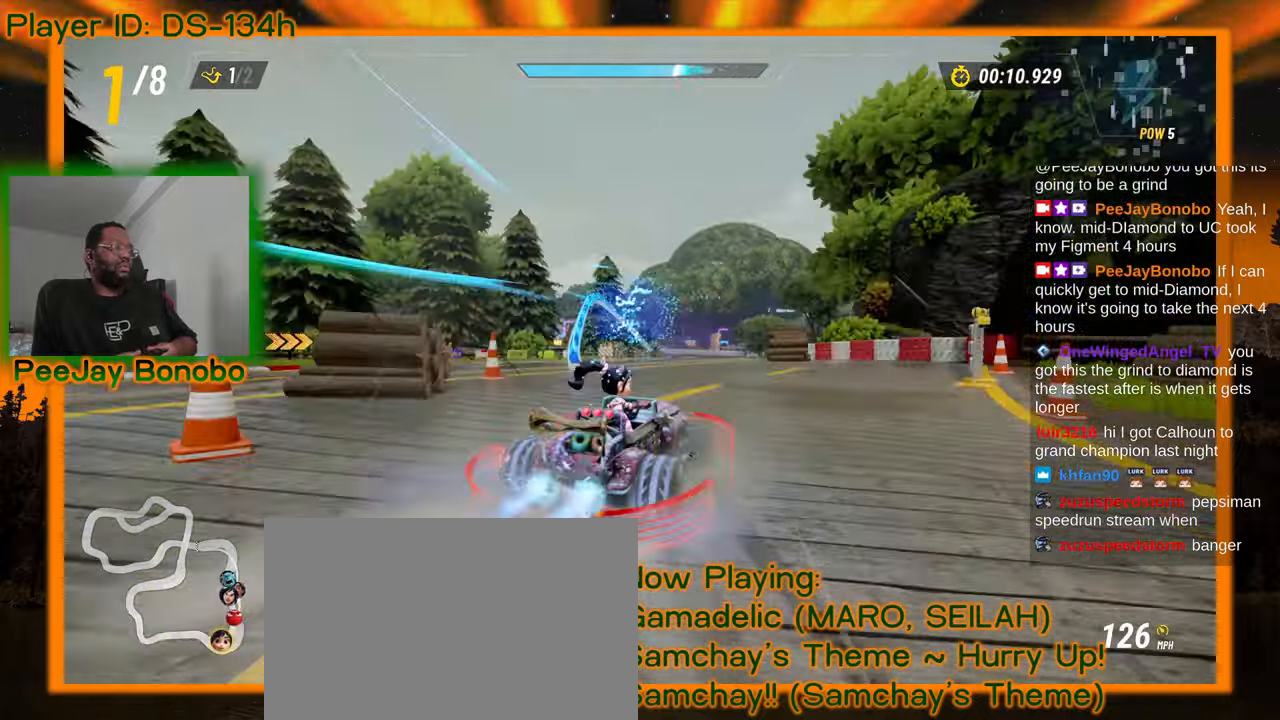
{"dt_ms": 500, "buttons": [], "left_stick": "center", "events": [[33, "left_stick", "left"], [200, "left_stick", "center"]]}
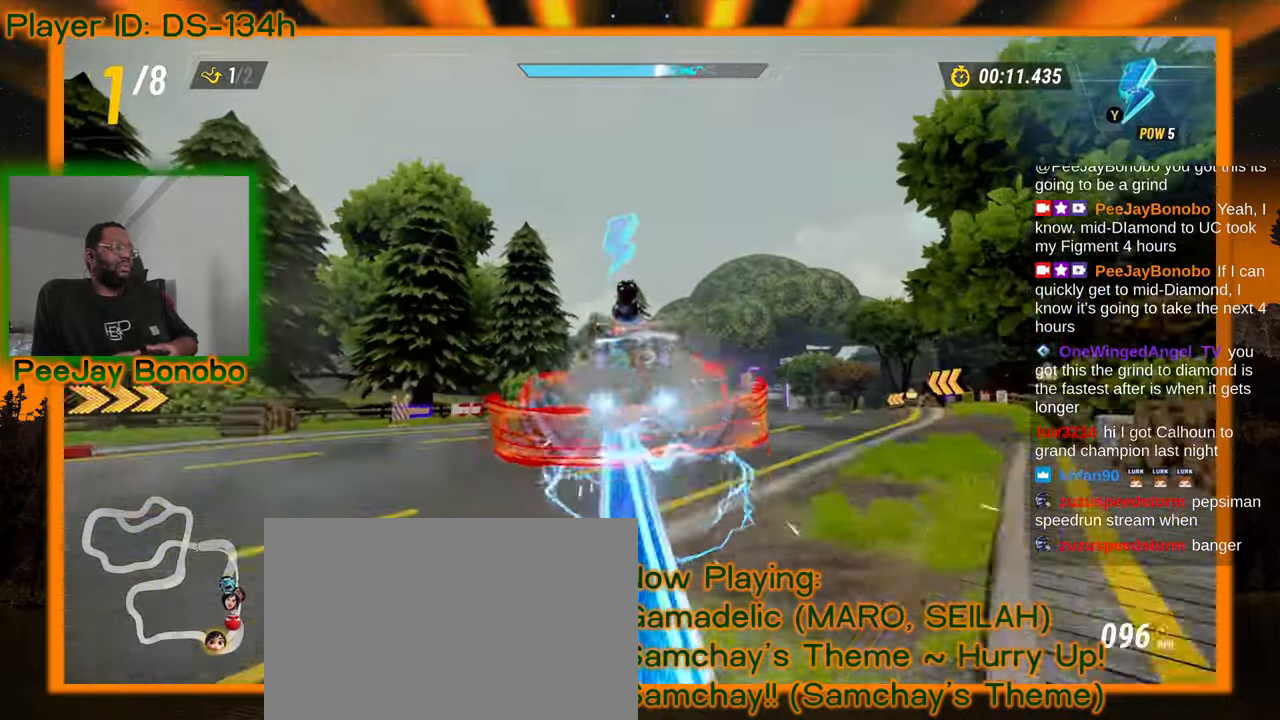
{"dt_ms": 500, "buttons": [], "left_stick": "center", "events": []}
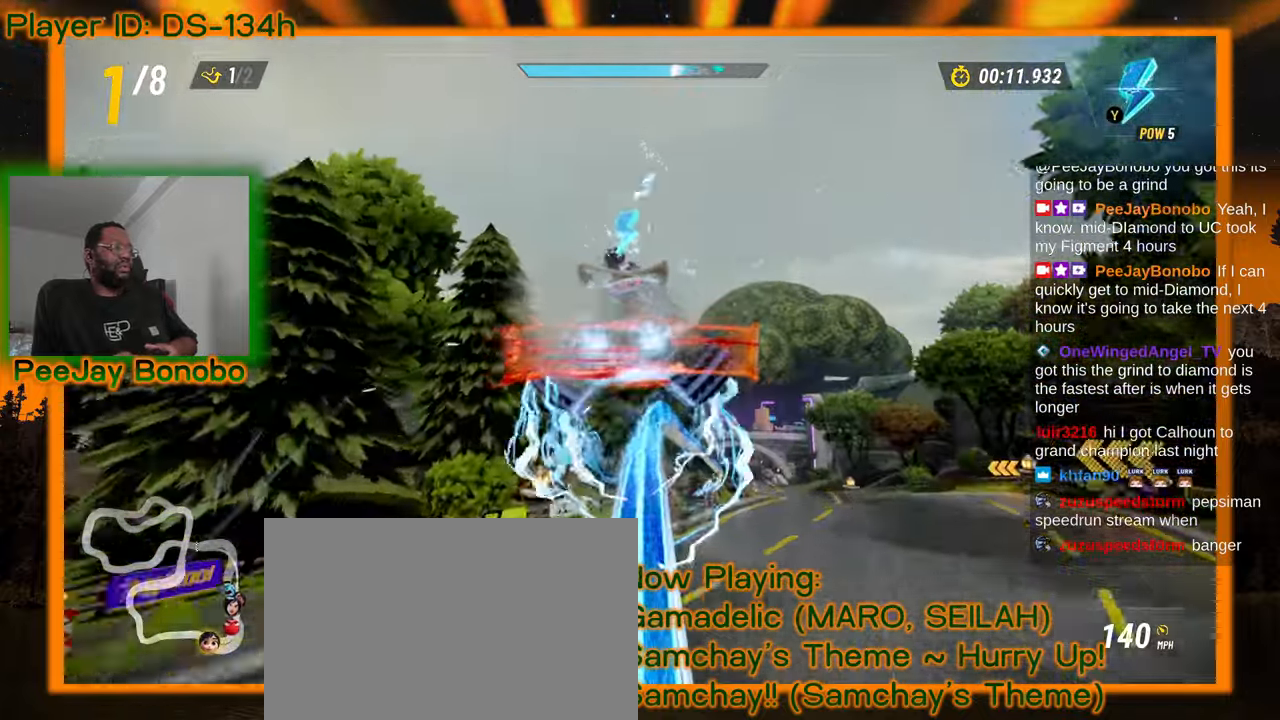
{"dt_ms": 1000, "buttons": [], "left_stick": "center"}
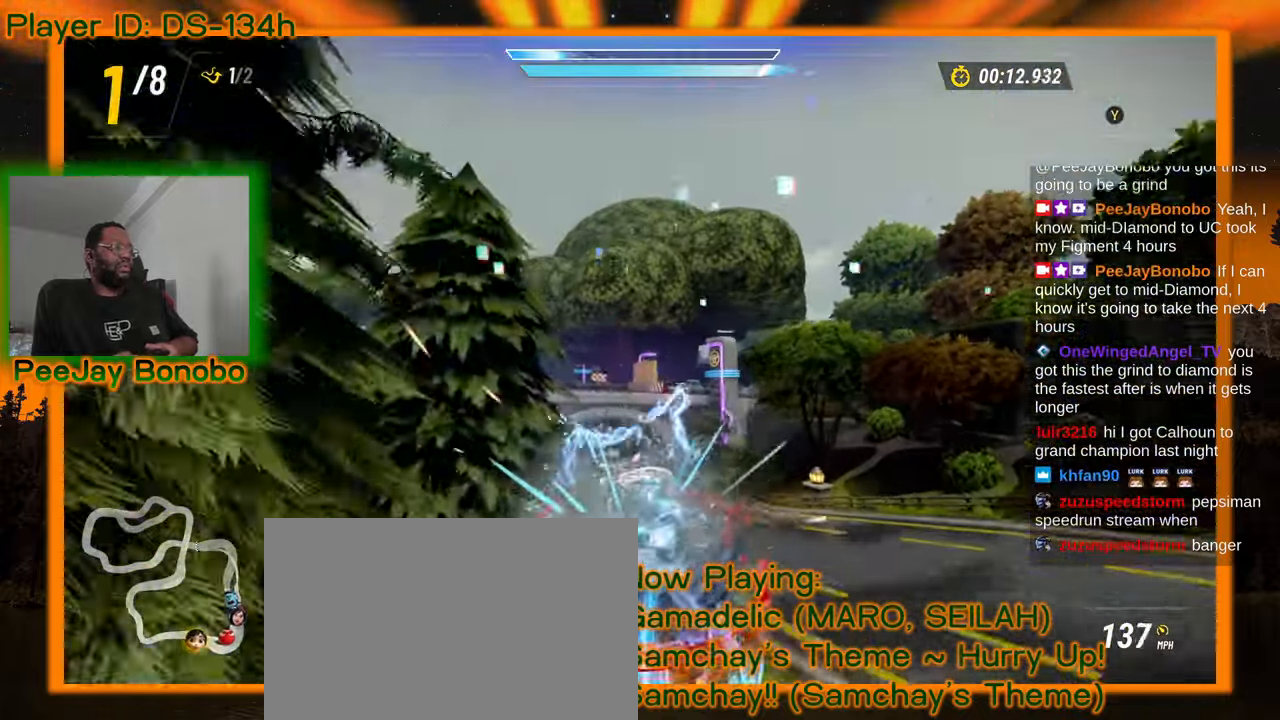
{"dt_ms": 500, "buttons": [], "left_stick": "center", "events": []}
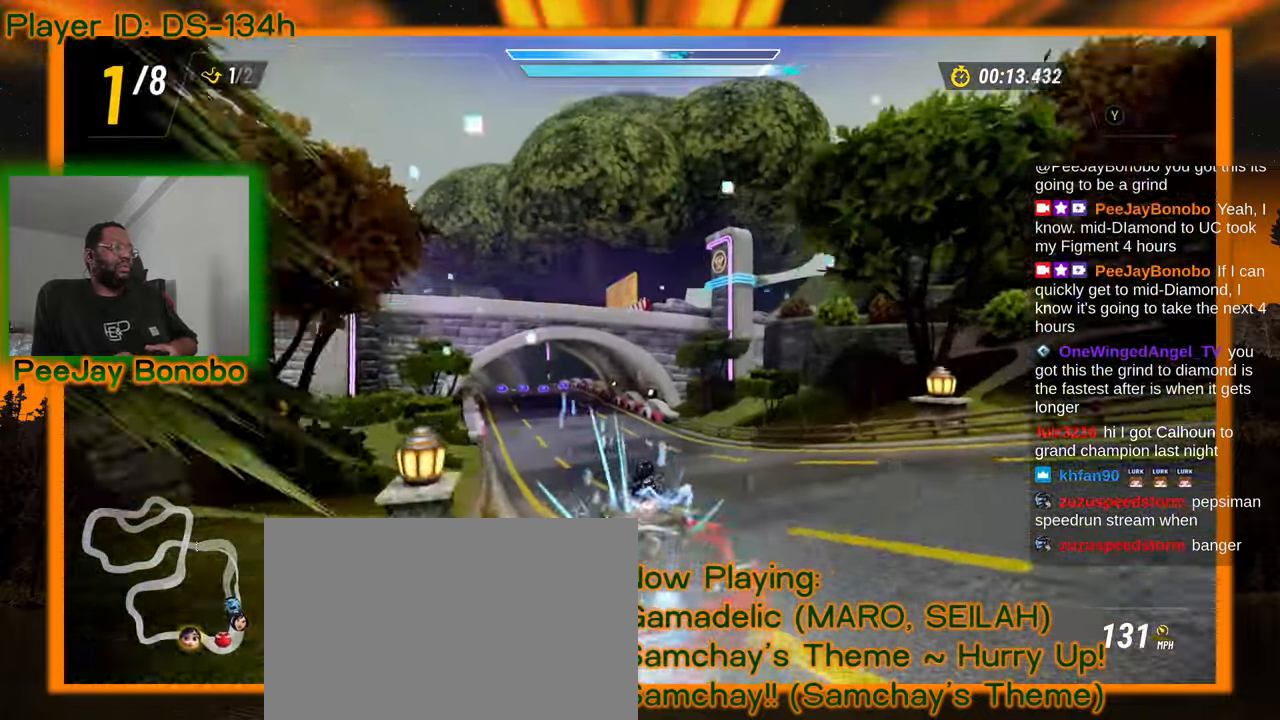
{"dt_ms": 500, "buttons": [], "left_stick": "right", "events": [[266, "left_stick", "up-left"], [466, "left_stick", "right"]]}
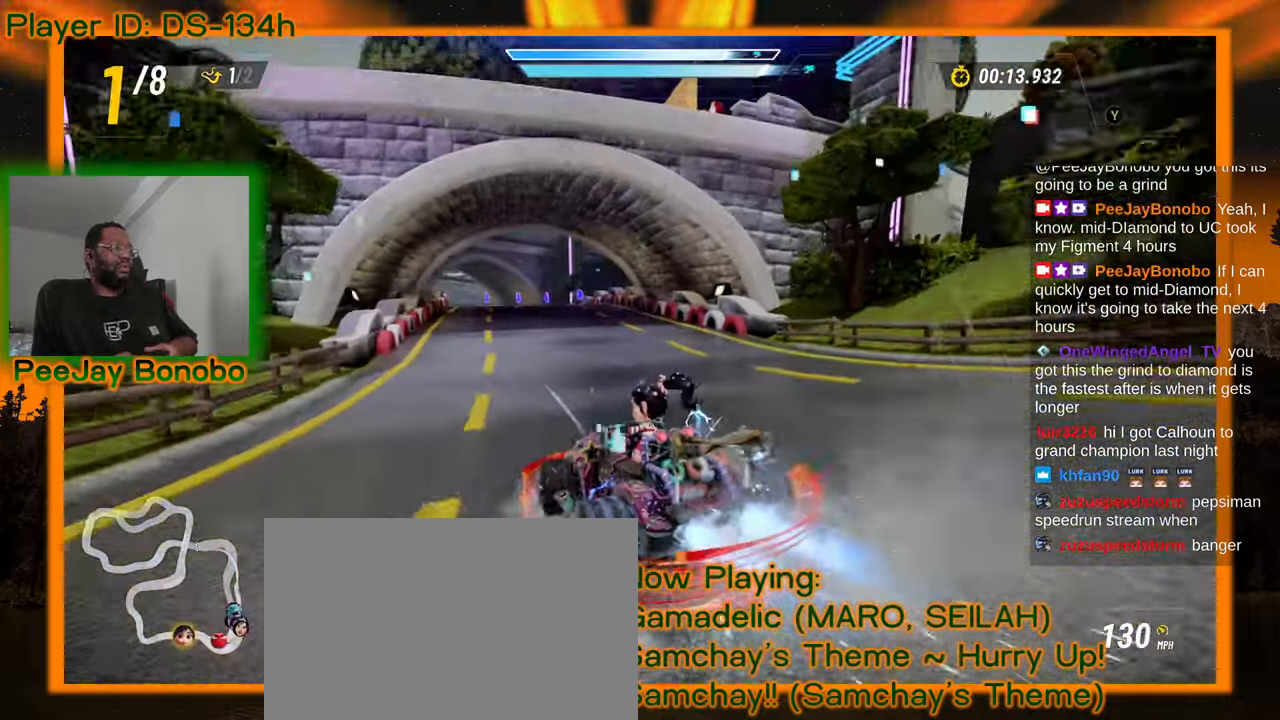
{"dt_ms": 500, "buttons": [], "left_stick": "right", "events": []}
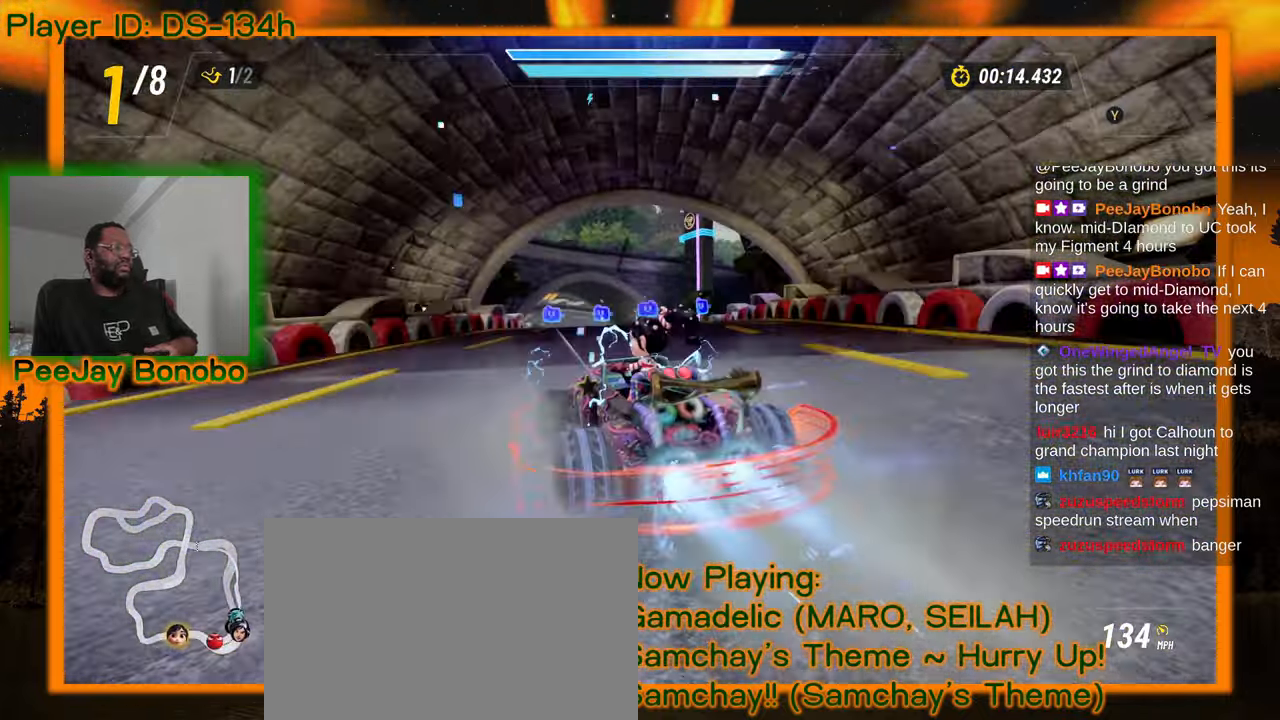
{"dt_ms": 500, "buttons": [], "left_stick": "right", "events": []}